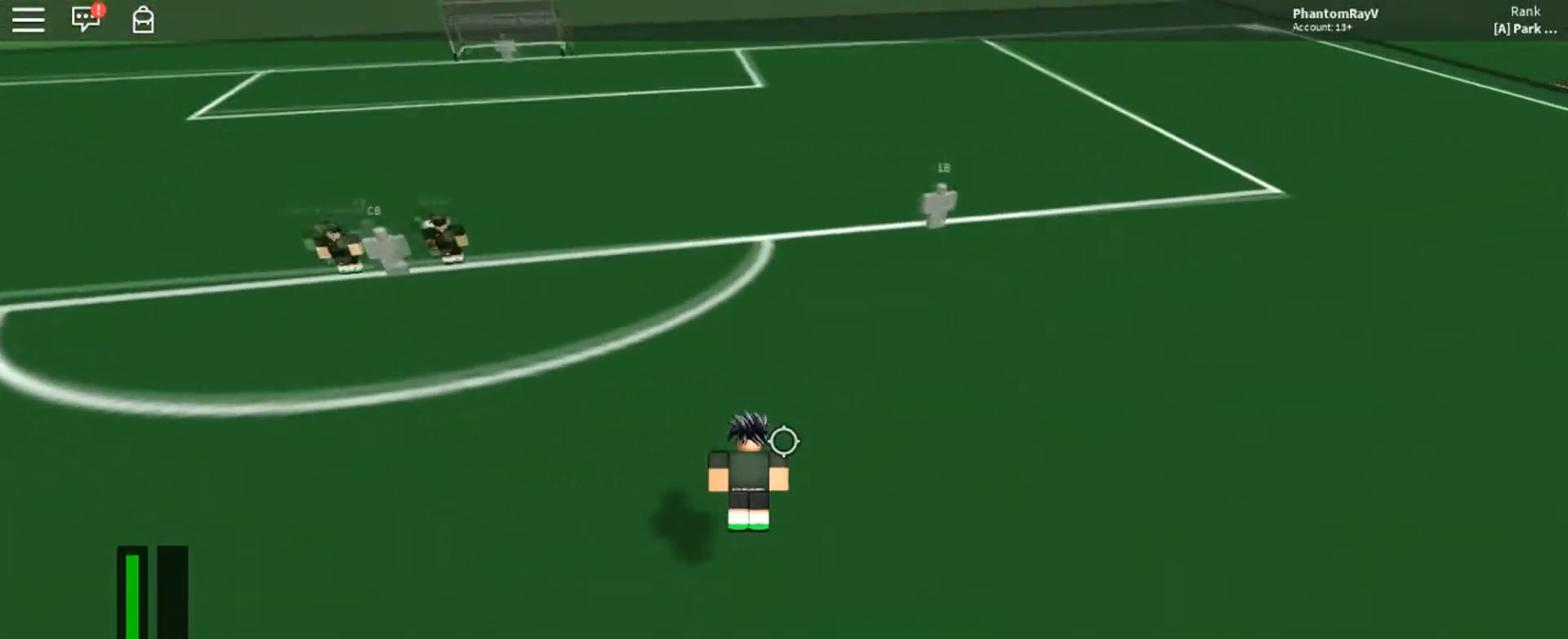
Gameplay with keyboard and mouse; each line is a JSON object with the keys and mouse buttons held at the frame after it. "events" lists presses ("down") and releases ("up") of "a", "ctrl", "d", "e", "f", "q", "r", "s", "shift", "space", "tab", "w", "mouse_left", "mouse_wheel", "mouse_right", "mouse_mb4" and "mouse_mb5" between this image and that frame as [ms after this image, input, new state], when the widget could be followed in between. "mouse_left", "mouse_wheel", "mouse_right", "mouse_mb4", "mouse_mb5" = the "left", "wheel", "right", "mb4", "mb5" buttons of the "mouse" list. No other keys are recorded. "wheel" means that the mouse wheel is clicked or scrolled. Mouse movement is not recorded.
{"keys": ["d"], "mouse": [], "events": [[67, "w", "up"]]}
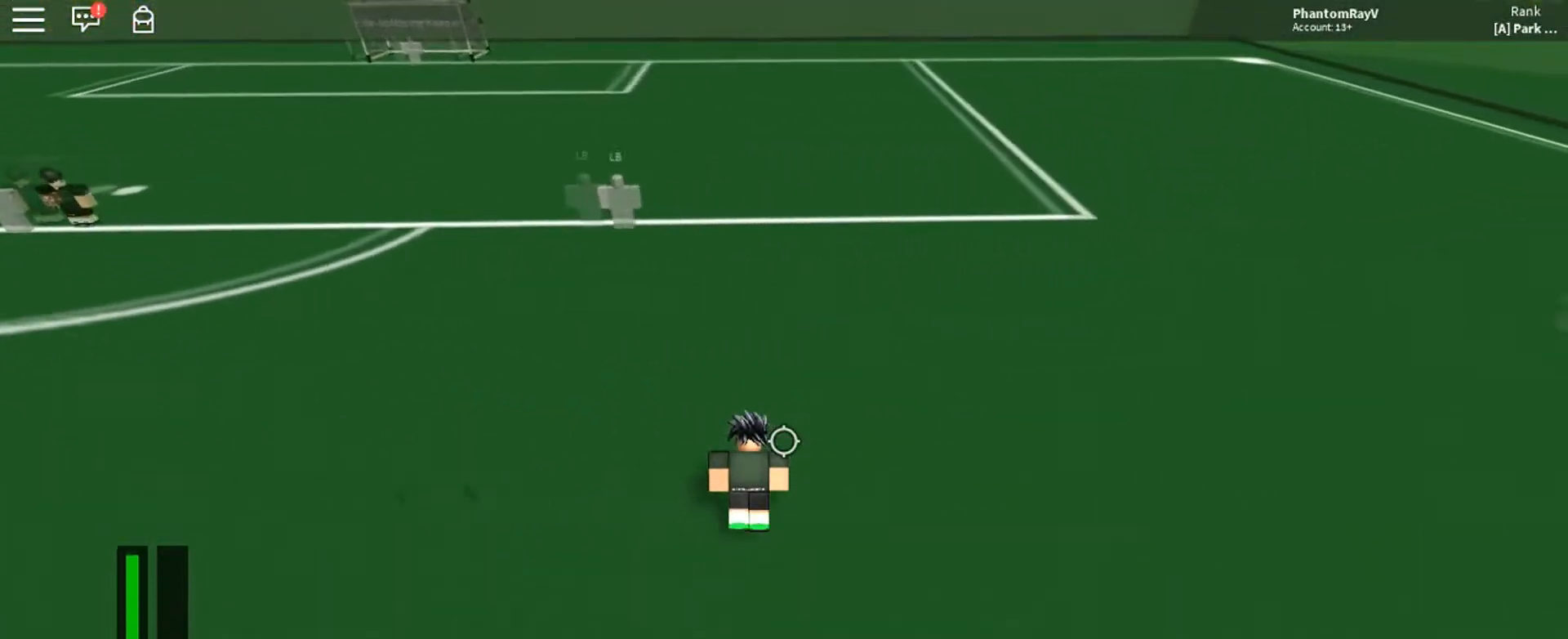
{"keys": ["a"], "mouse": [], "events": [[133, "a", "down"], [167, "d", "up"]]}
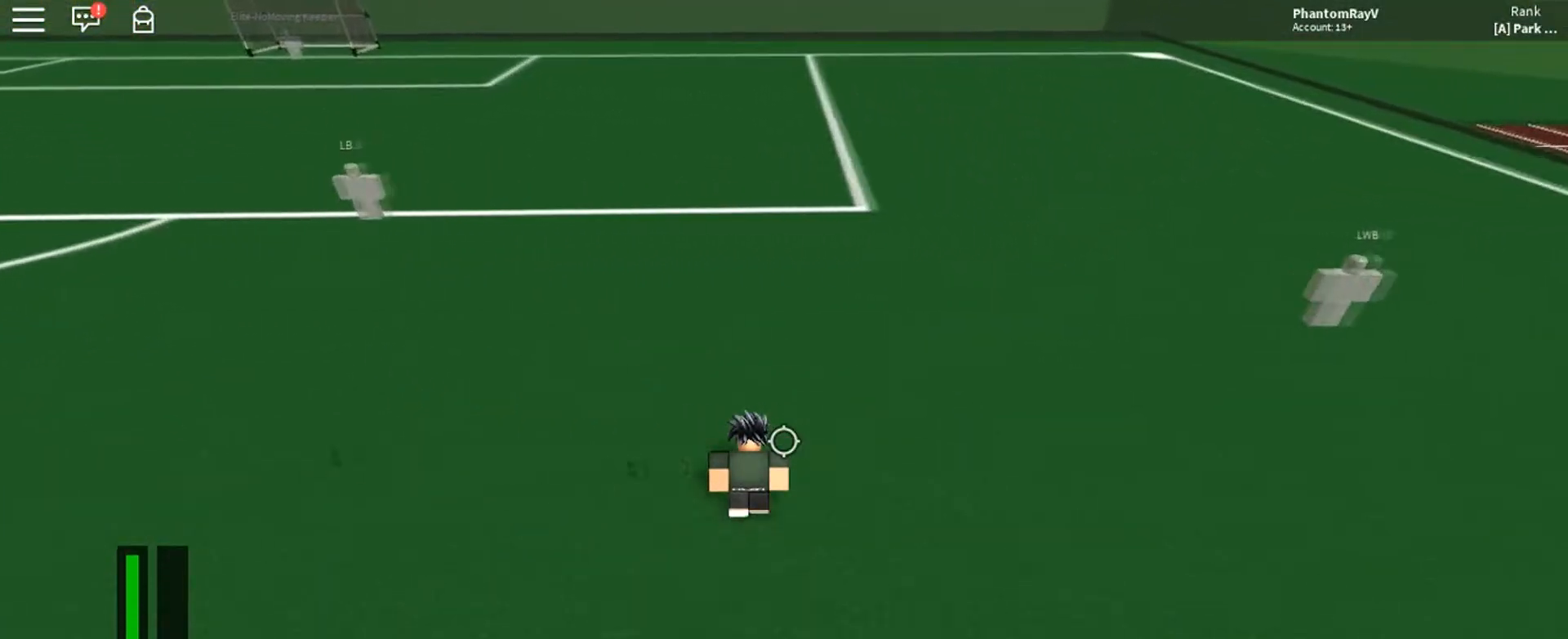
{"keys": ["a"], "mouse": [], "events": []}
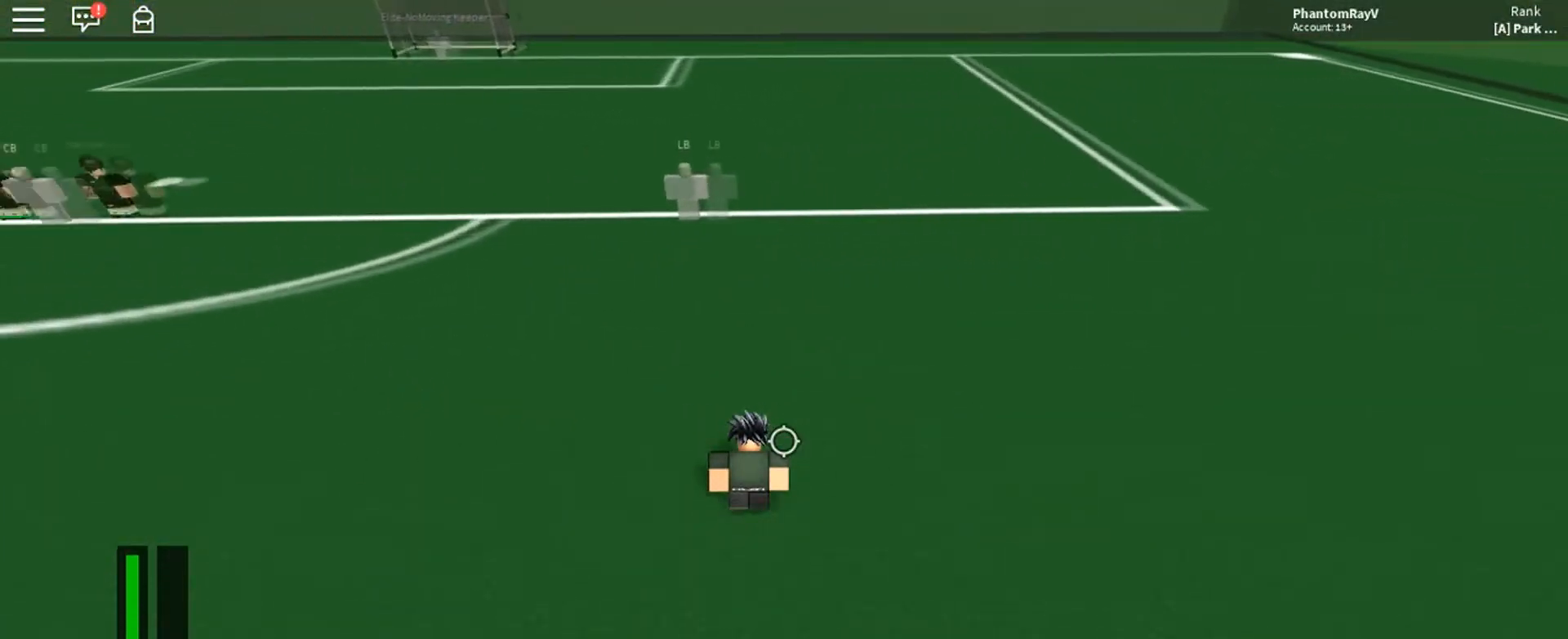
{"keys": ["a"], "mouse": [], "events": []}
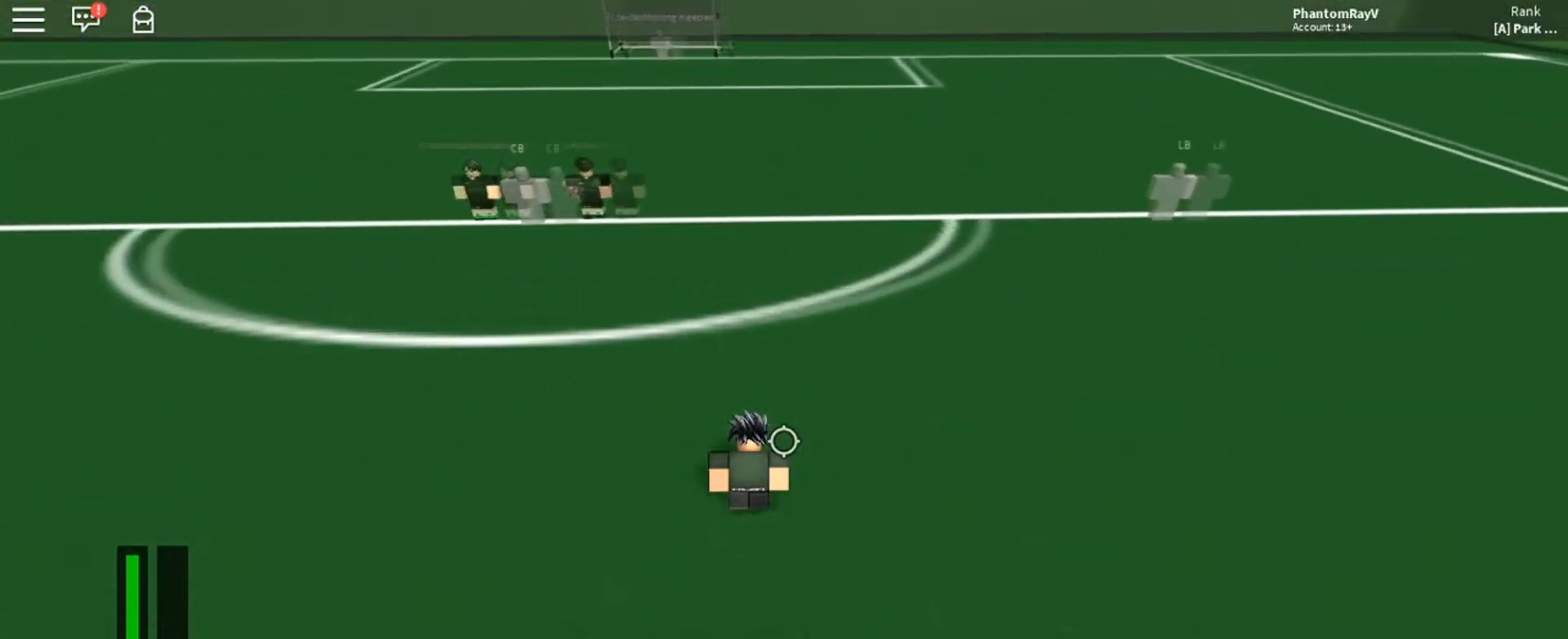
{"keys": ["a"], "mouse": [], "events": []}
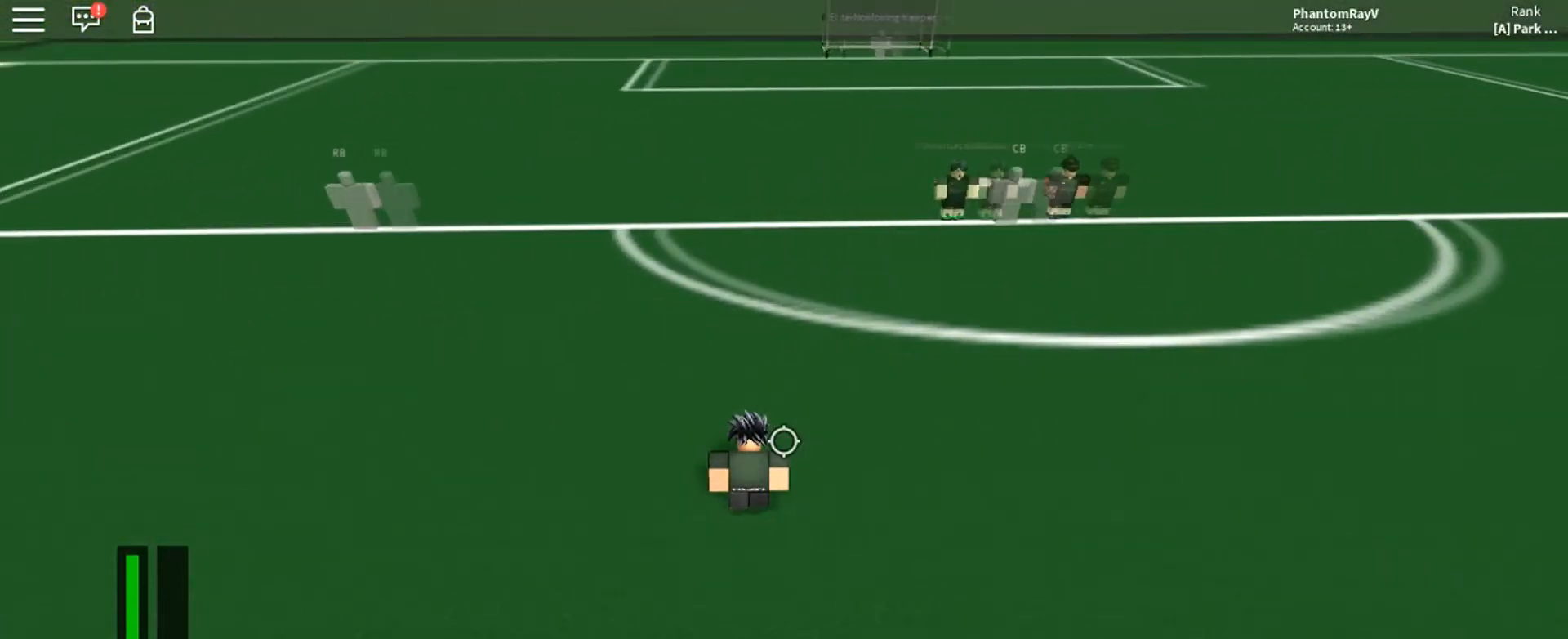
{"keys": ["d"], "mouse": [], "events": [[334, "a", "up"], [367, "d", "down"]]}
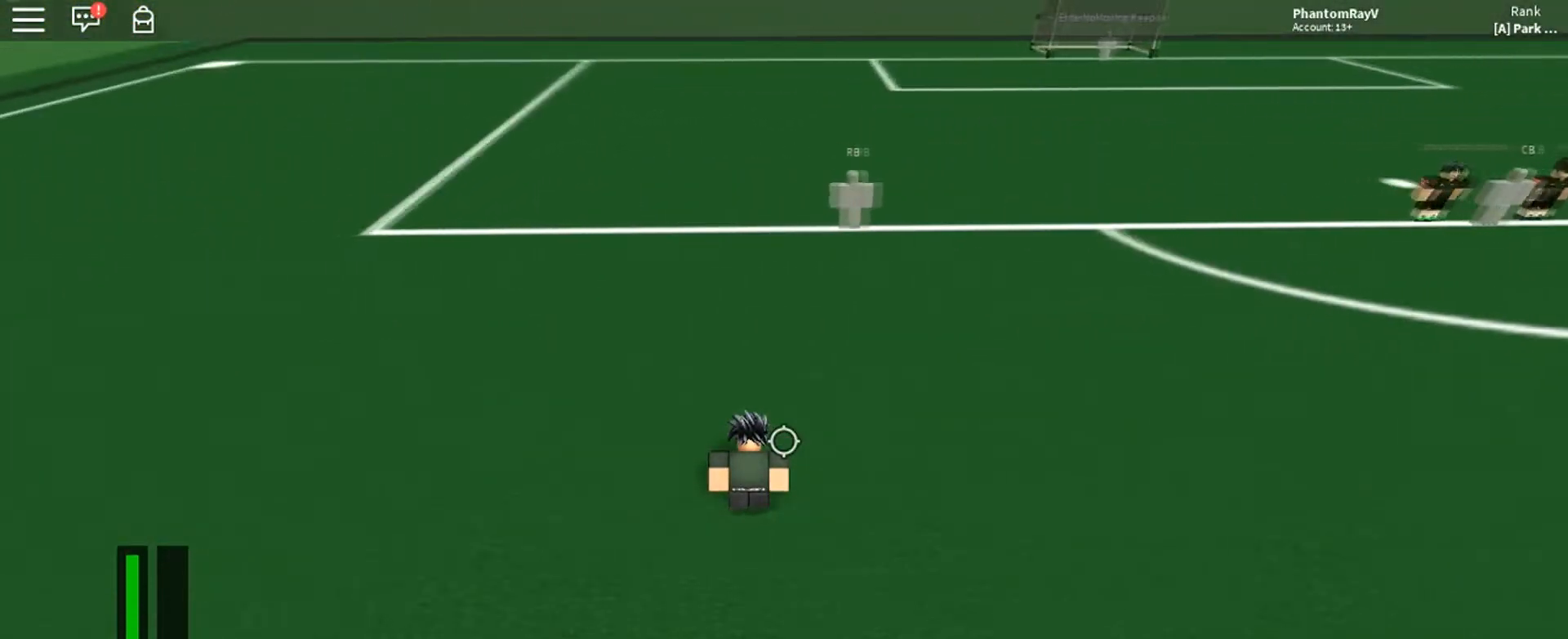
{"keys": ["d"], "mouse": [], "events": [[133, "d", "up"], [400, "d", "down"]]}
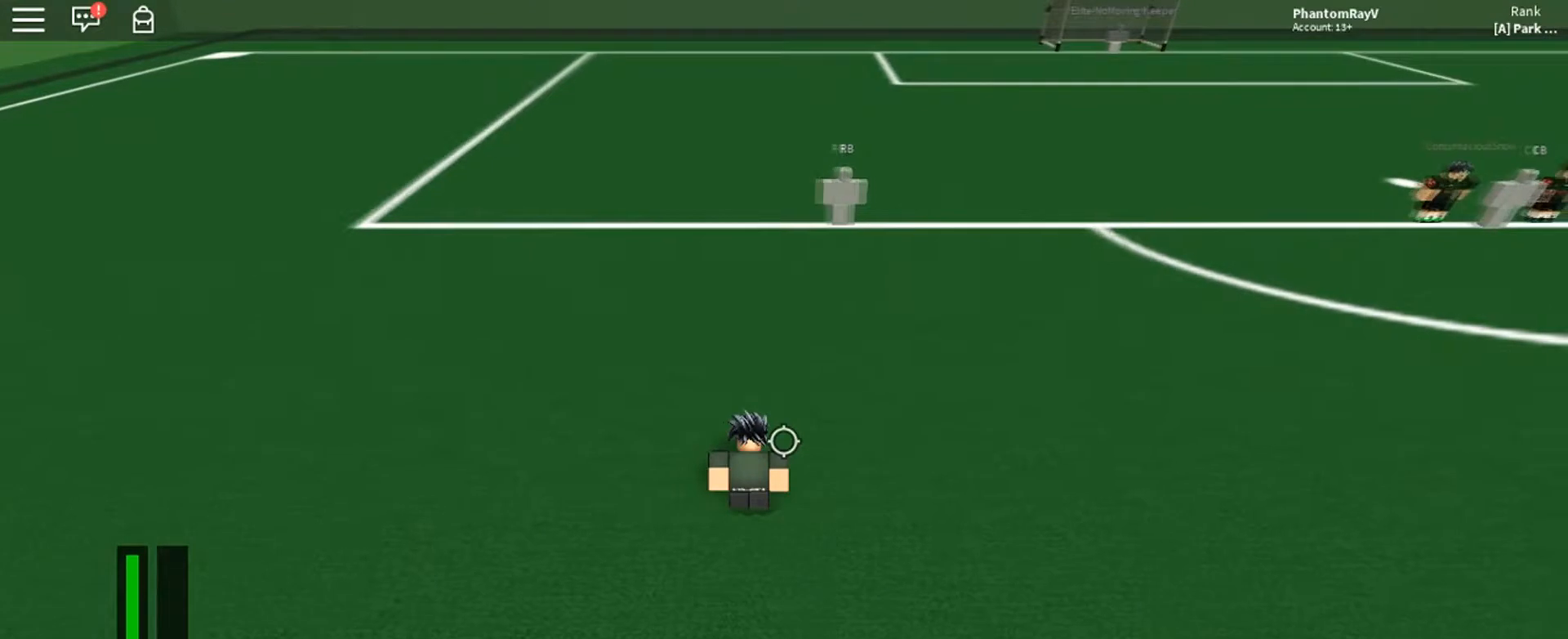
{"keys": ["a", "w"], "mouse": [], "events": [[134, "d", "up"], [167, "a", "down"], [401, "w", "down"]]}
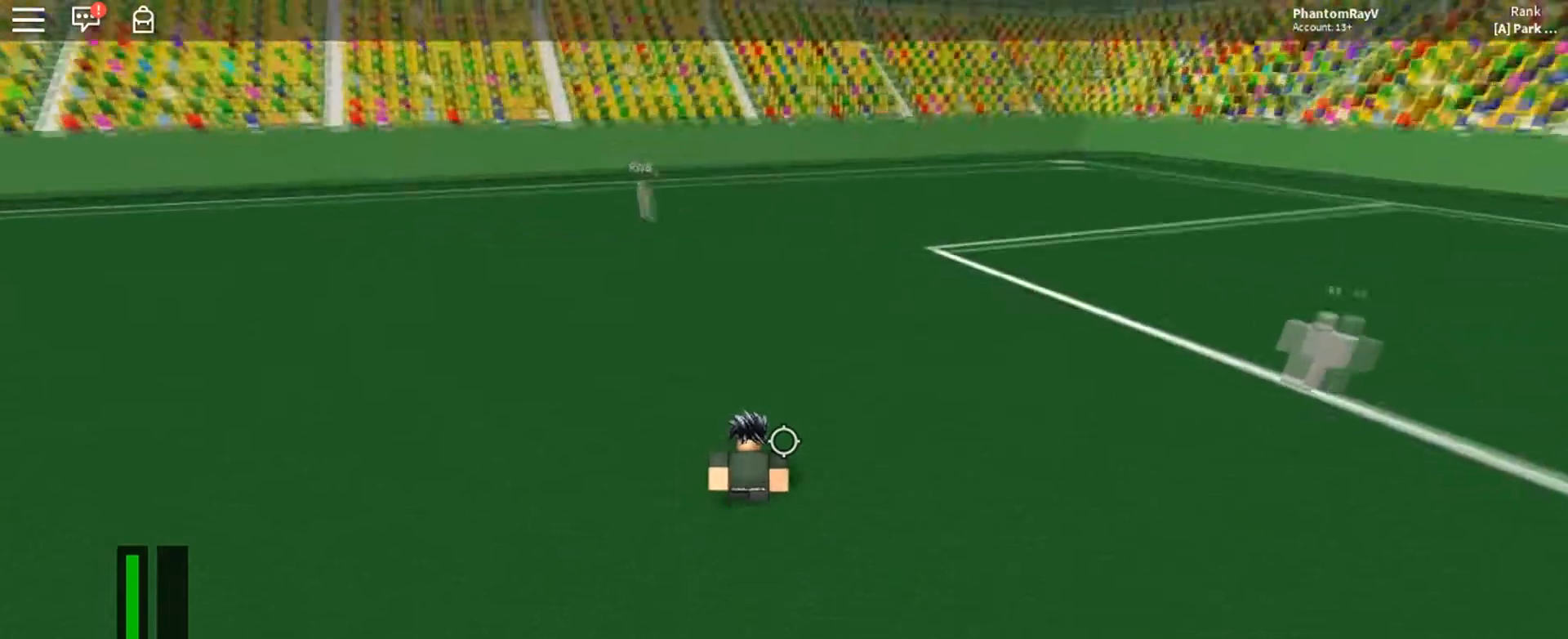
{"keys": ["a", "w"], "mouse": [], "events": [[200, "a", "up"], [367, "a", "down"]]}
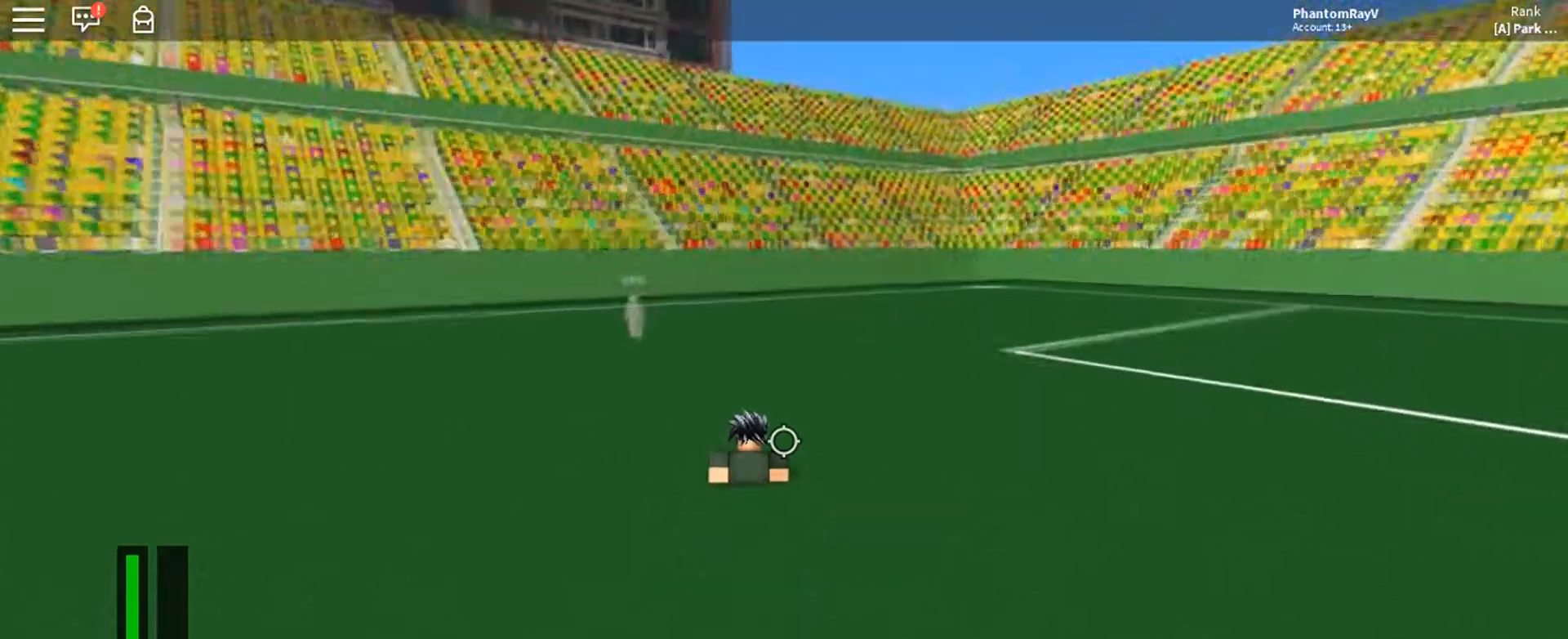
{"keys": [], "mouse": [], "events": [[134, "a", "up"], [301, "w", "up"]]}
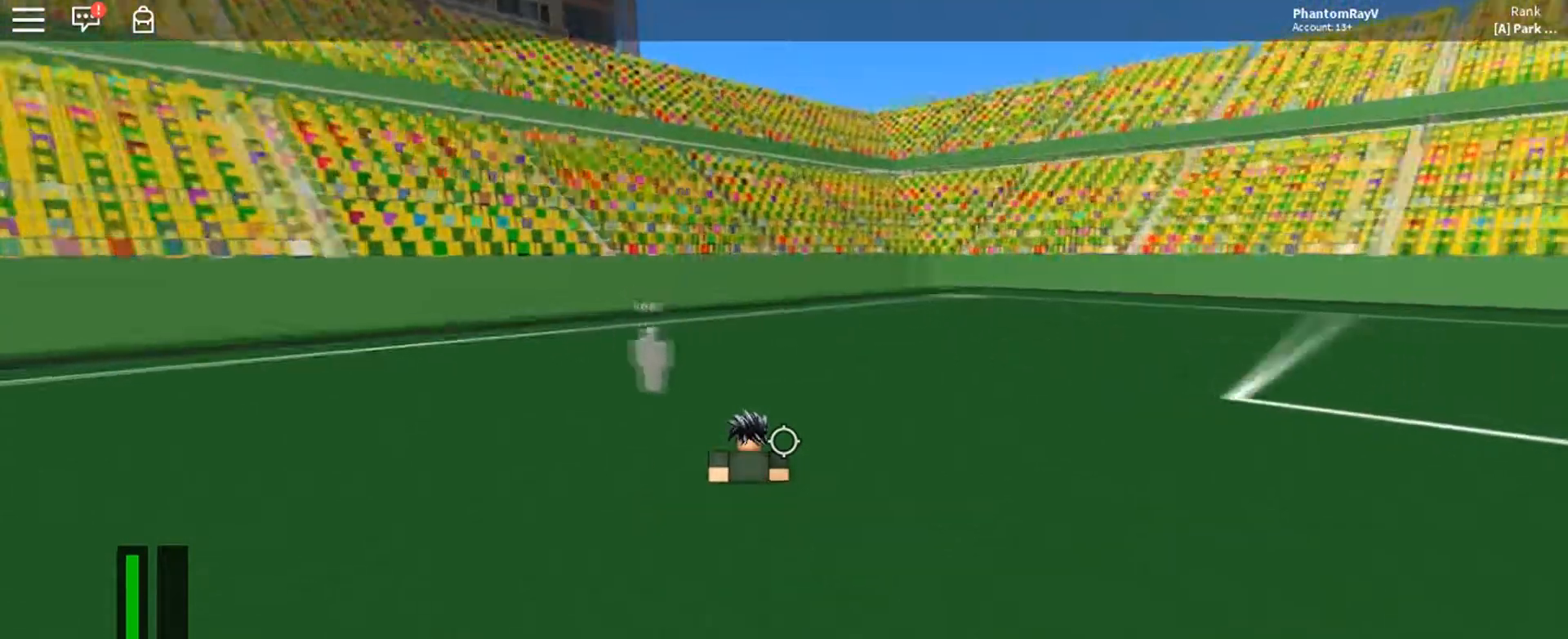
{"keys": ["d"], "mouse": [], "events": [[67, "s", "down"], [100, "d", "down"], [167, "s", "up"]]}
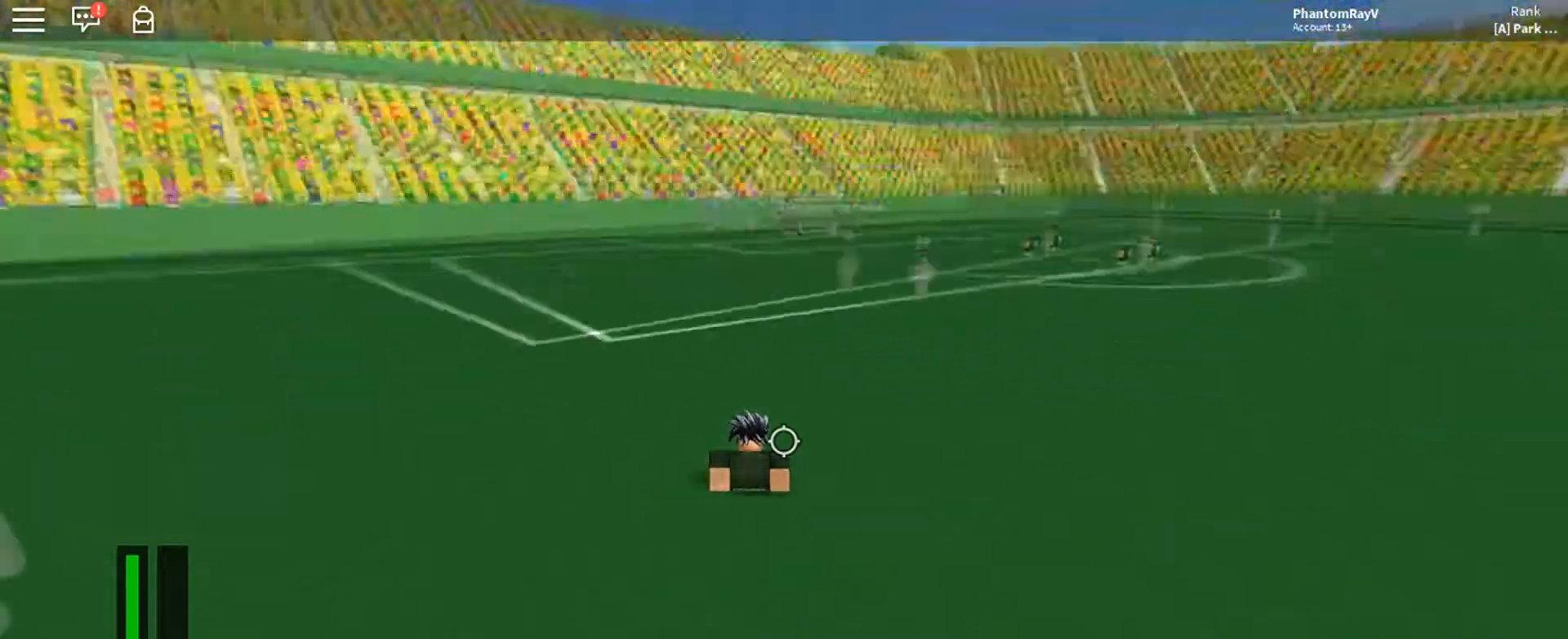
{"keys": ["w"], "mouse": [], "events": [[134, "w", "down"], [468, "d", "up"]]}
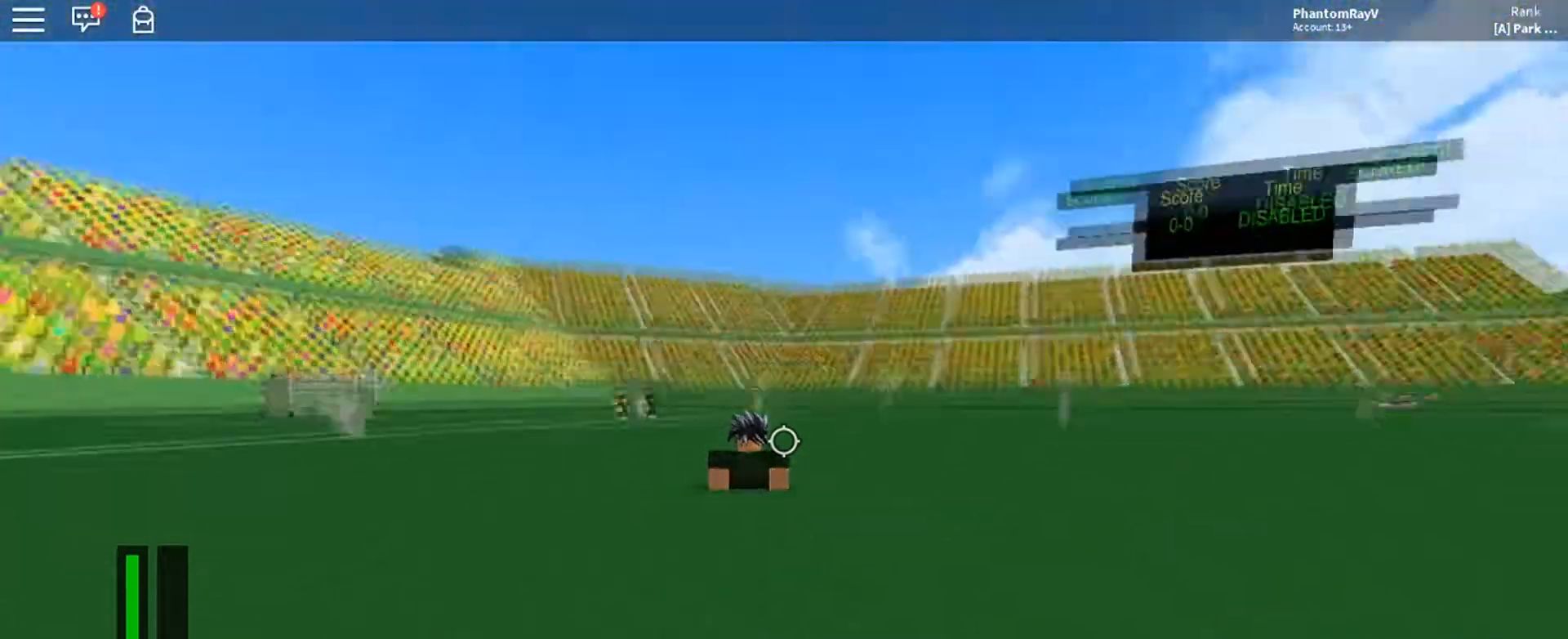
{"keys": ["d", "w"], "mouse": [], "events": [[400, "d", "down"]]}
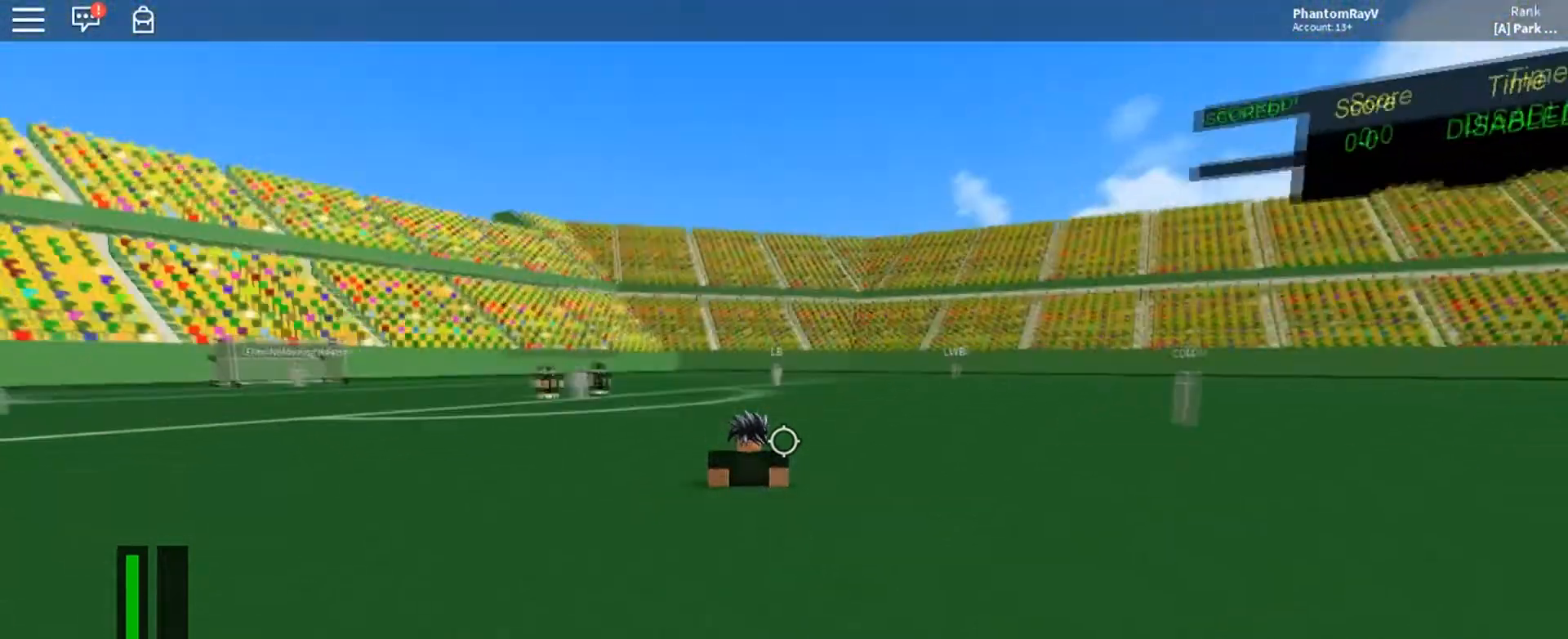
{"keys": [], "mouse": [], "events": [[67, "d", "up"], [267, "d", "down"], [434, "d", "up"], [468, "w", "up"]]}
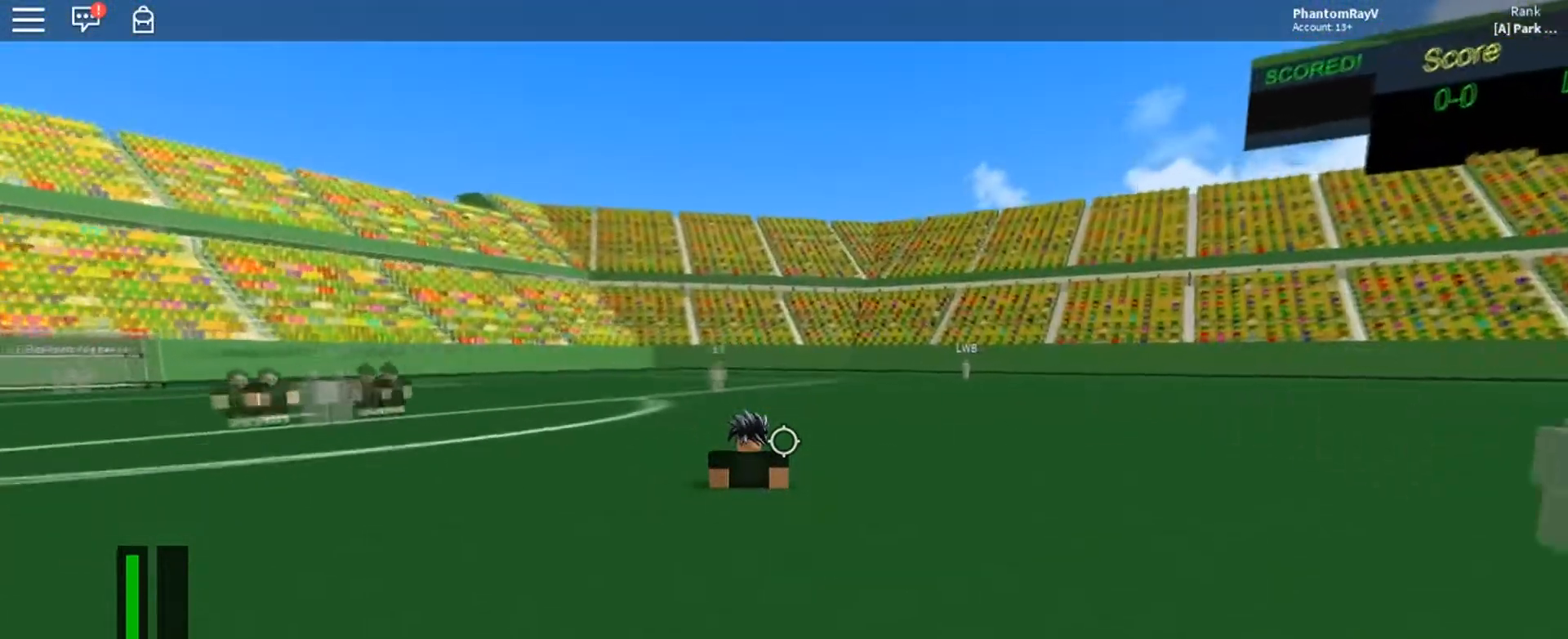
{"keys": ["d", "w"], "mouse": [], "events": [[334, "w", "down"], [434, "d", "down"]]}
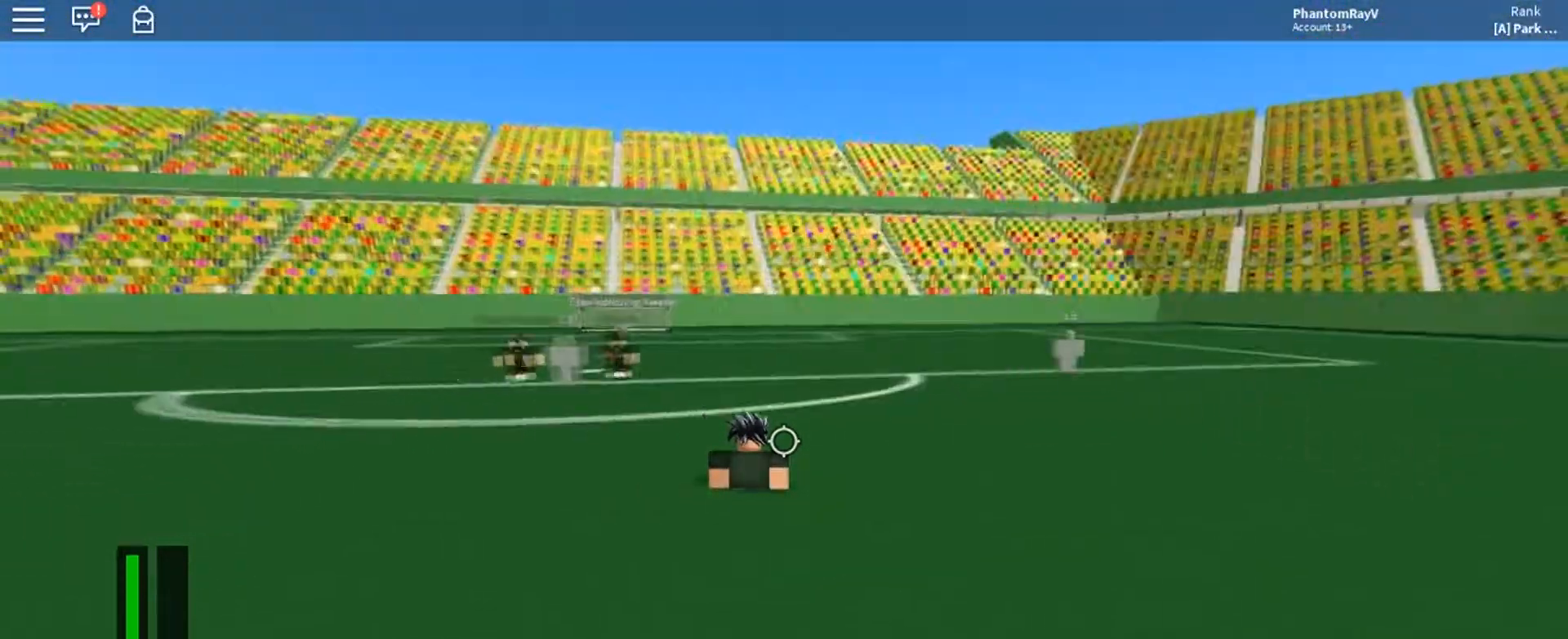
{"keys": [], "mouse": [], "events": [[67, "w", "up"], [134, "w", "down"], [234, "d", "up"], [501, "w", "up"]]}
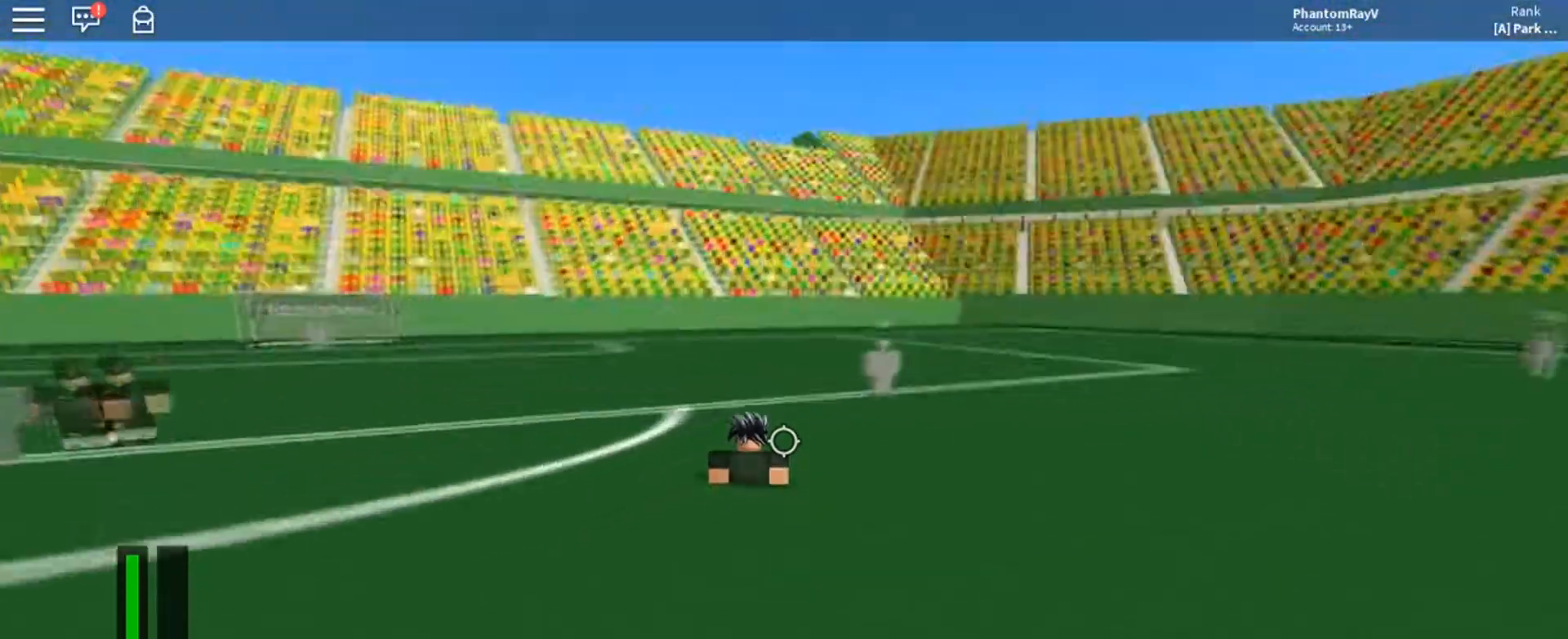
{"keys": [], "mouse": [], "events": [[300, "w", "down"], [467, "w", "up"]]}
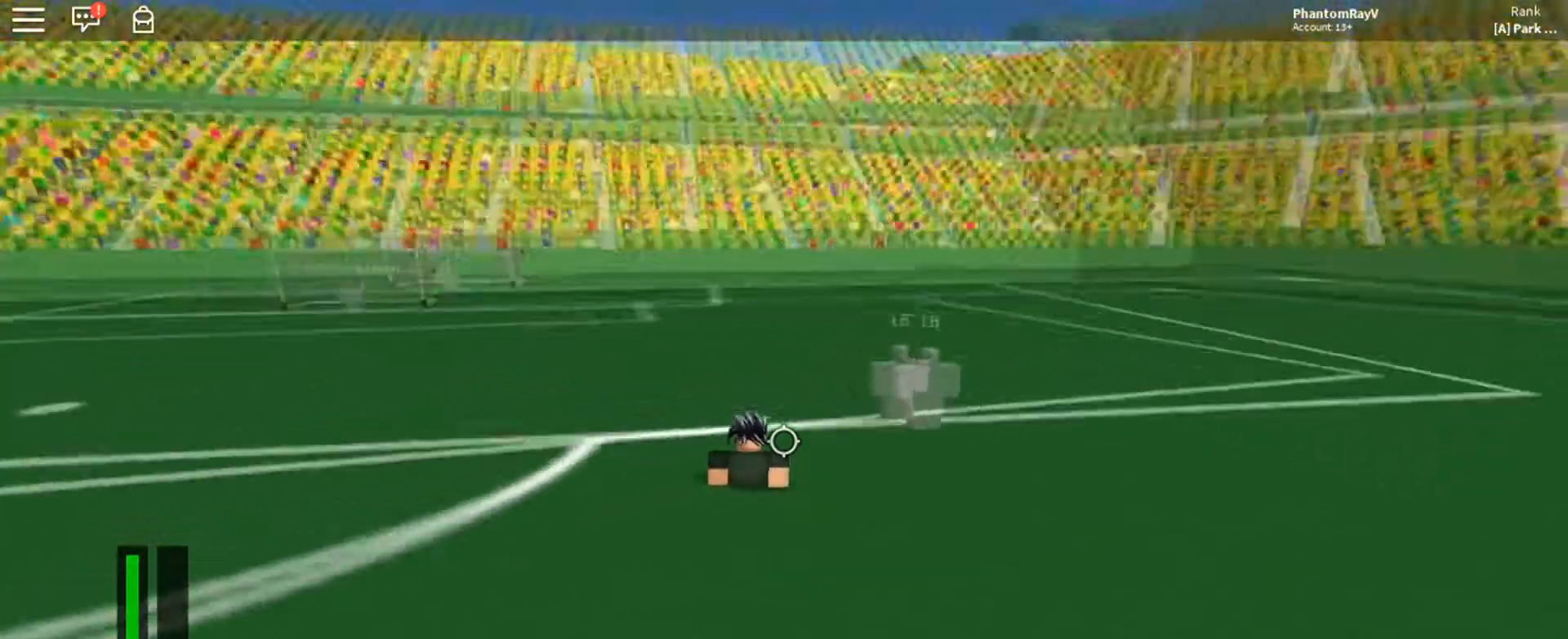
{"keys": [], "mouse": [], "events": []}
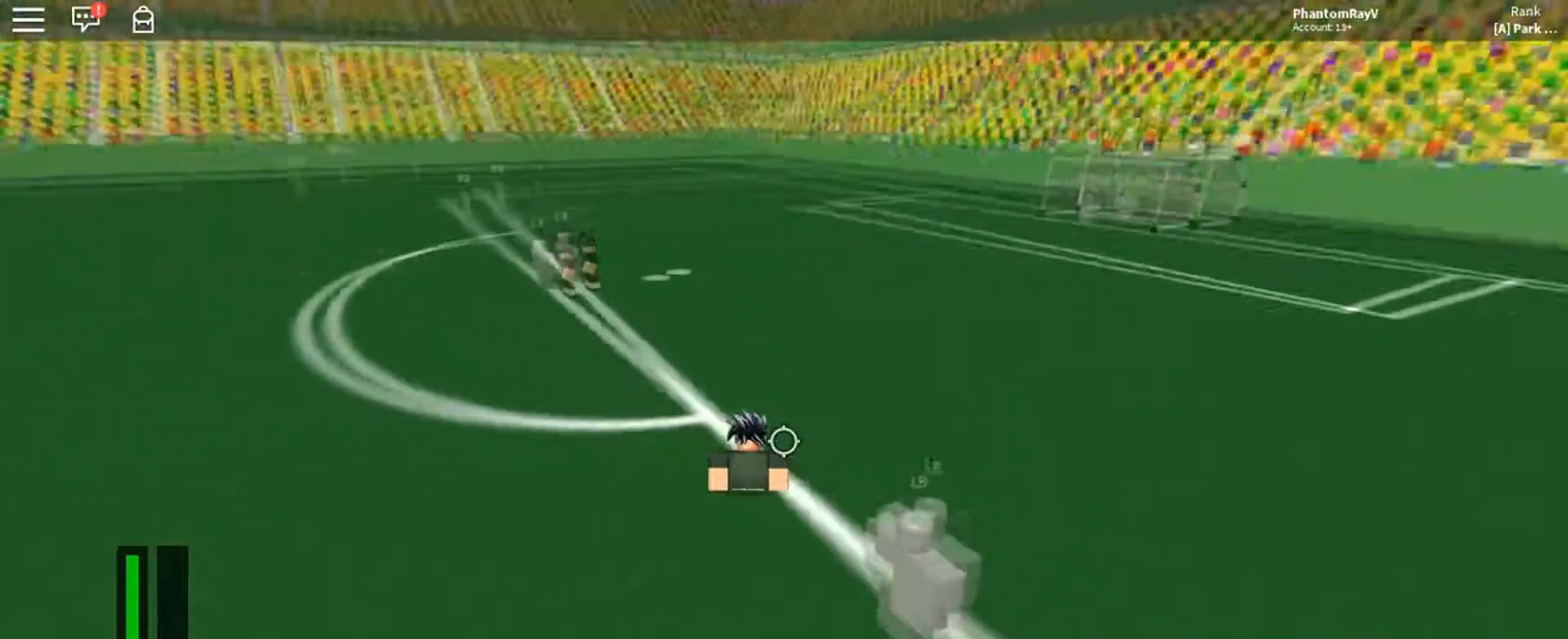
{"keys": [], "mouse": [], "events": [[133, "s", "down"], [233, "s", "up"]]}
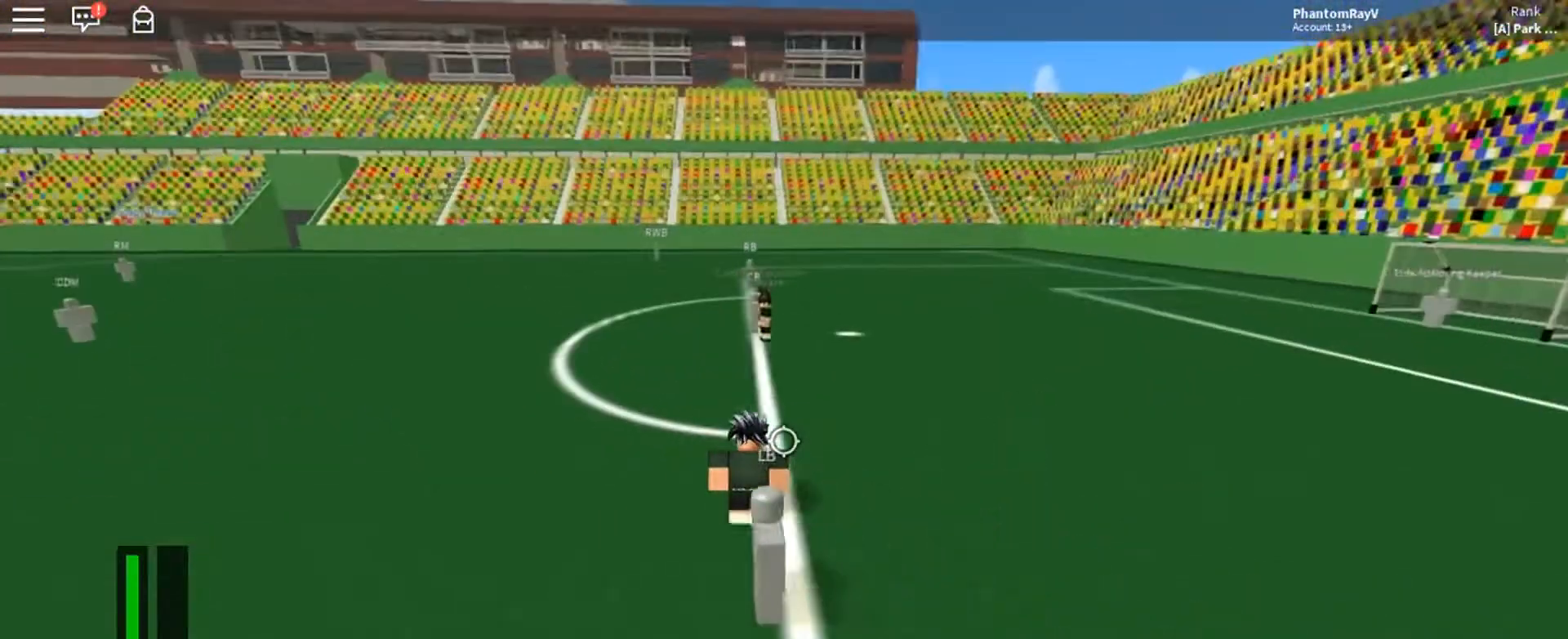
{"keys": [], "mouse": [], "events": []}
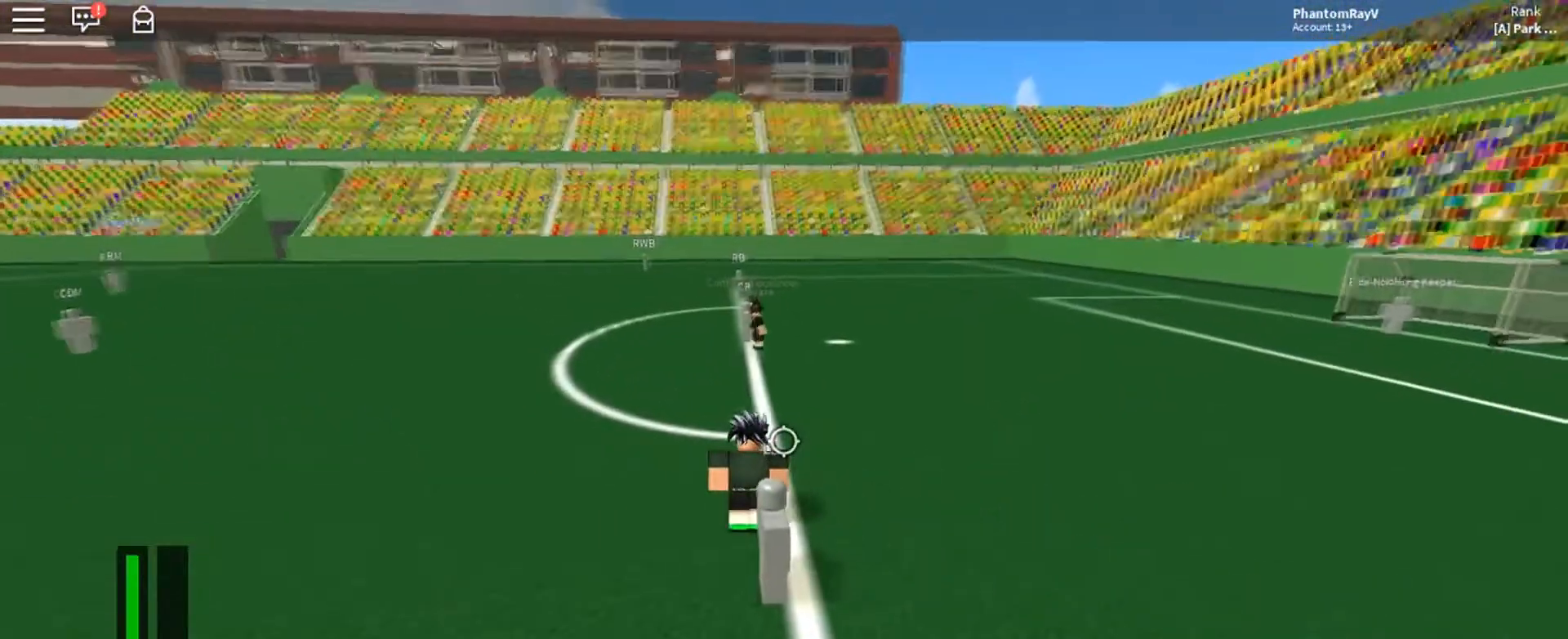
{"keys": [], "mouse": [], "events": []}
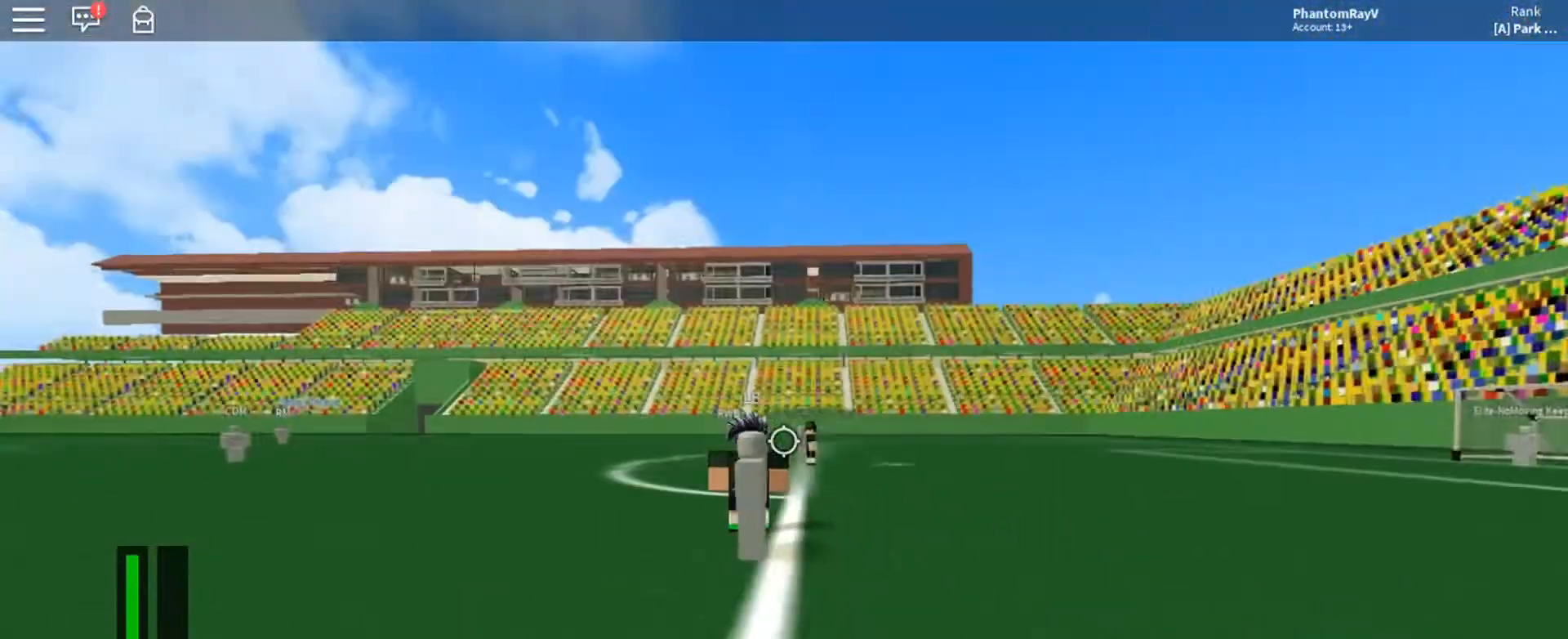
{"keys": ["s"], "mouse": [], "events": [[34, "s", "down"], [100, "s", "up"], [434, "s", "down"]]}
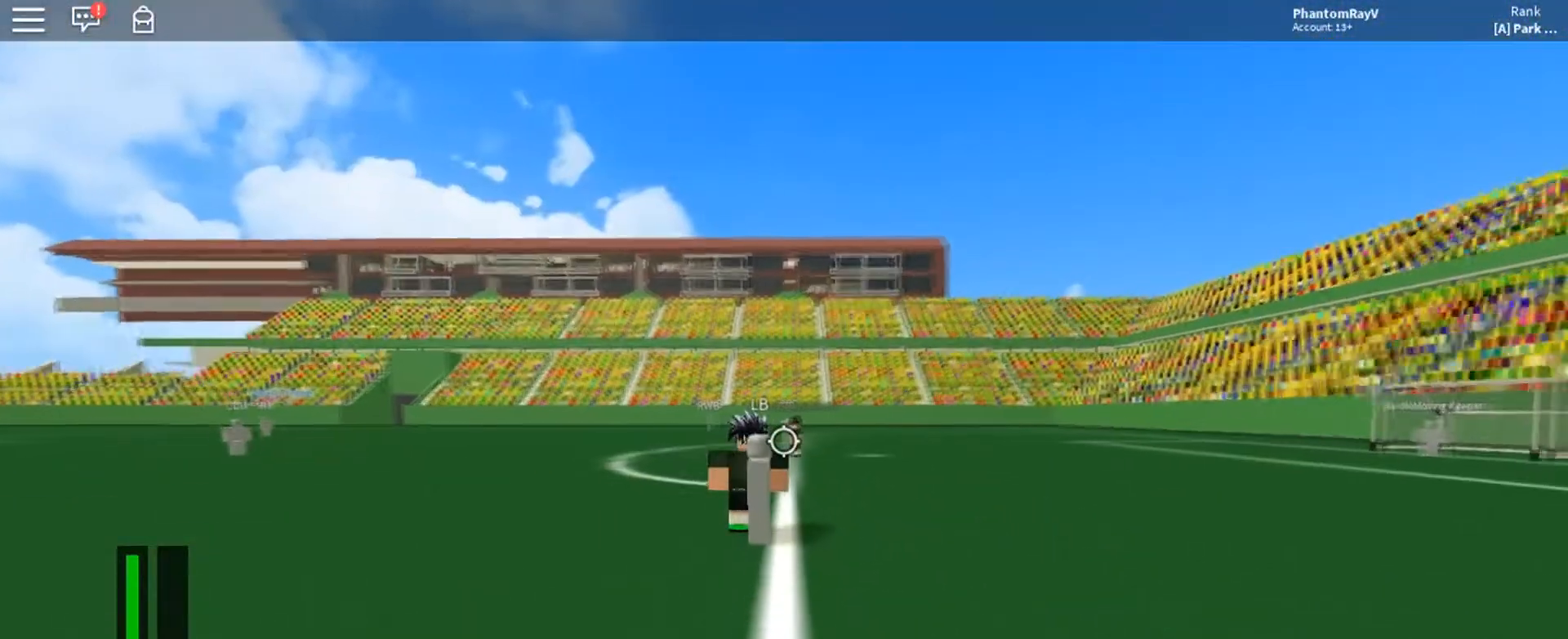
{"keys": [], "mouse": [], "events": [[67, "s", "up"], [334, "s", "down"], [434, "s", "up"]]}
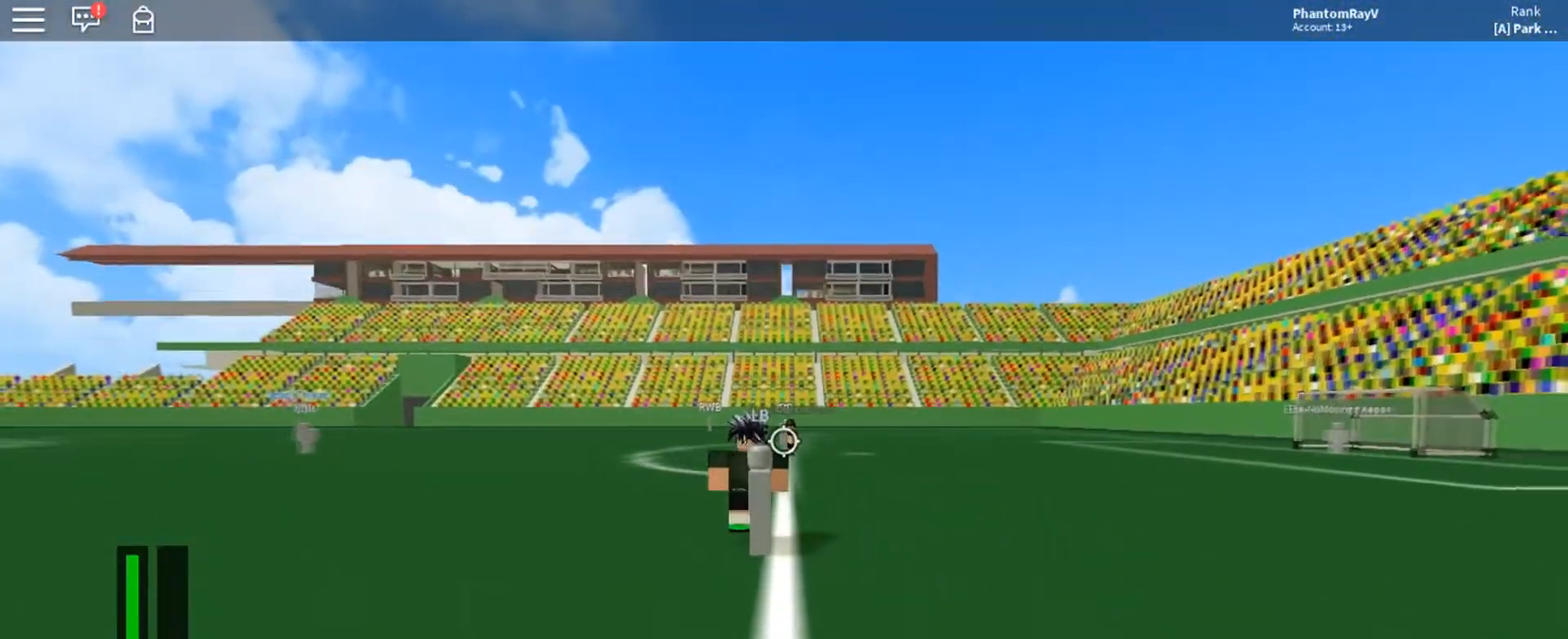
{"keys": [], "mouse": [], "events": [[67, "s", "down"], [167, "s", "up"], [401, "s", "down"], [468, "s", "up"]]}
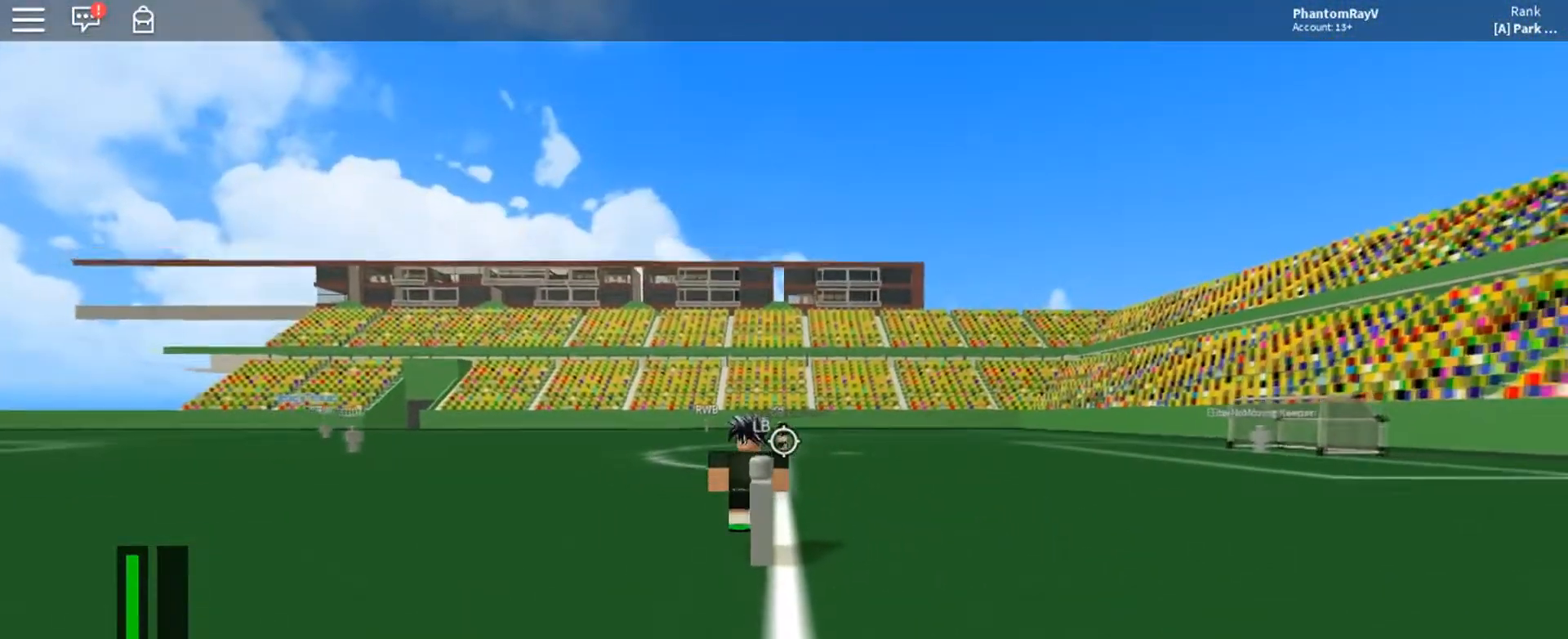
{"keys": [], "mouse": [], "events": [[267, "w", "down"], [367, "a", "down"], [367, "w", "up"], [500, "a", "up"]]}
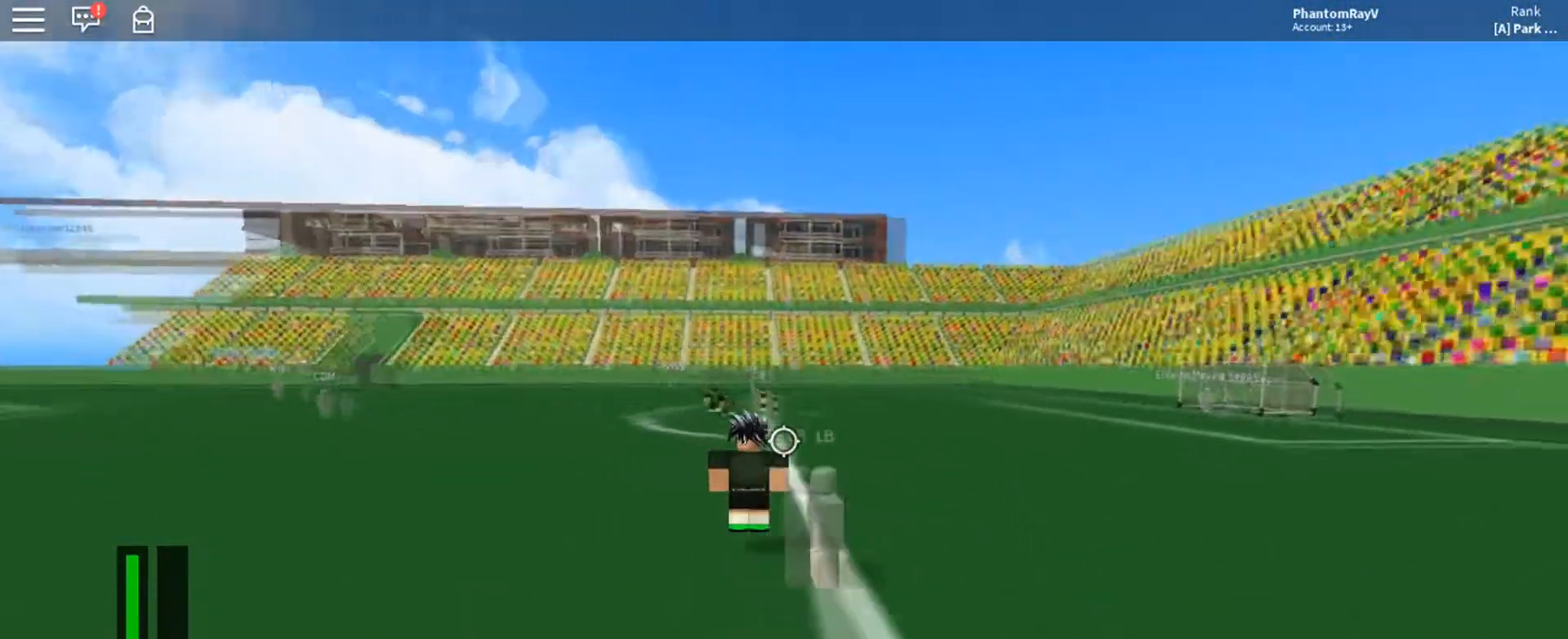
{"keys": [], "mouse": [], "events": [[67, "s", "down"], [201, "d", "down"], [234, "s", "up"], [301, "d", "up"]]}
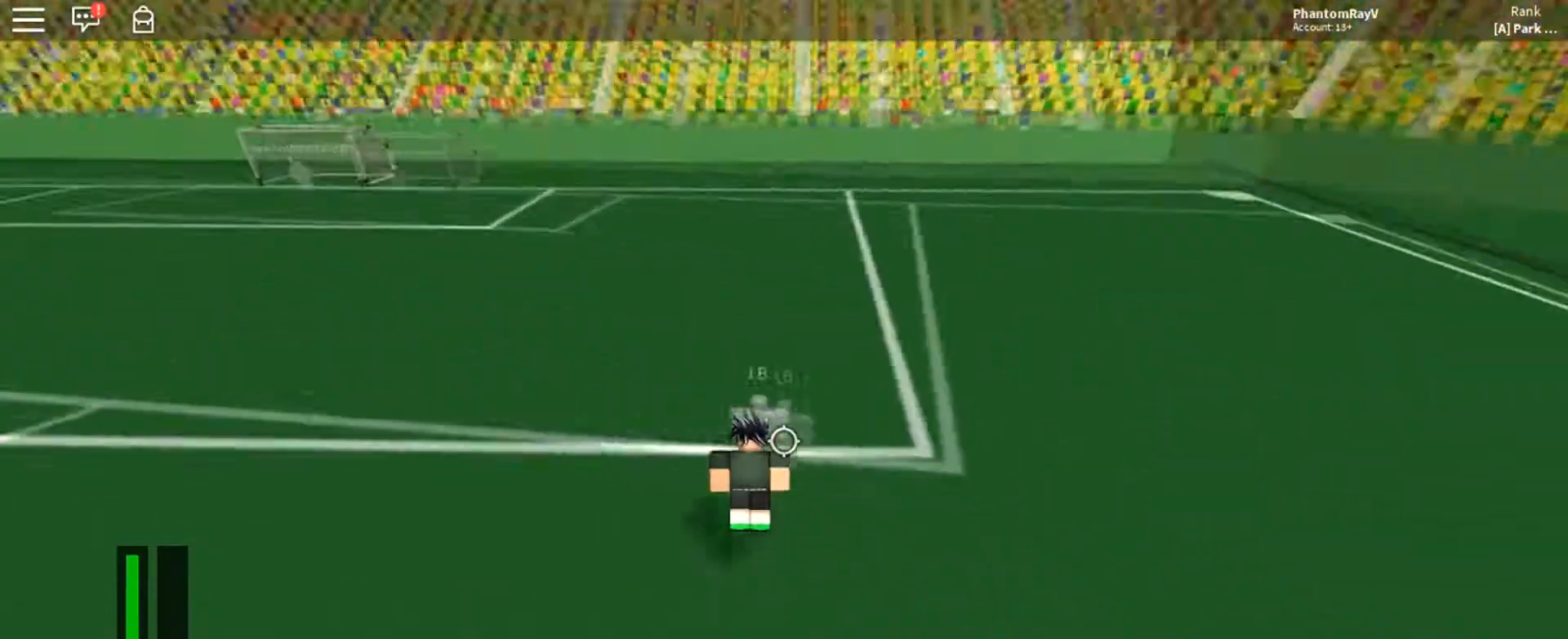
{"keys": [], "mouse": [], "events": []}
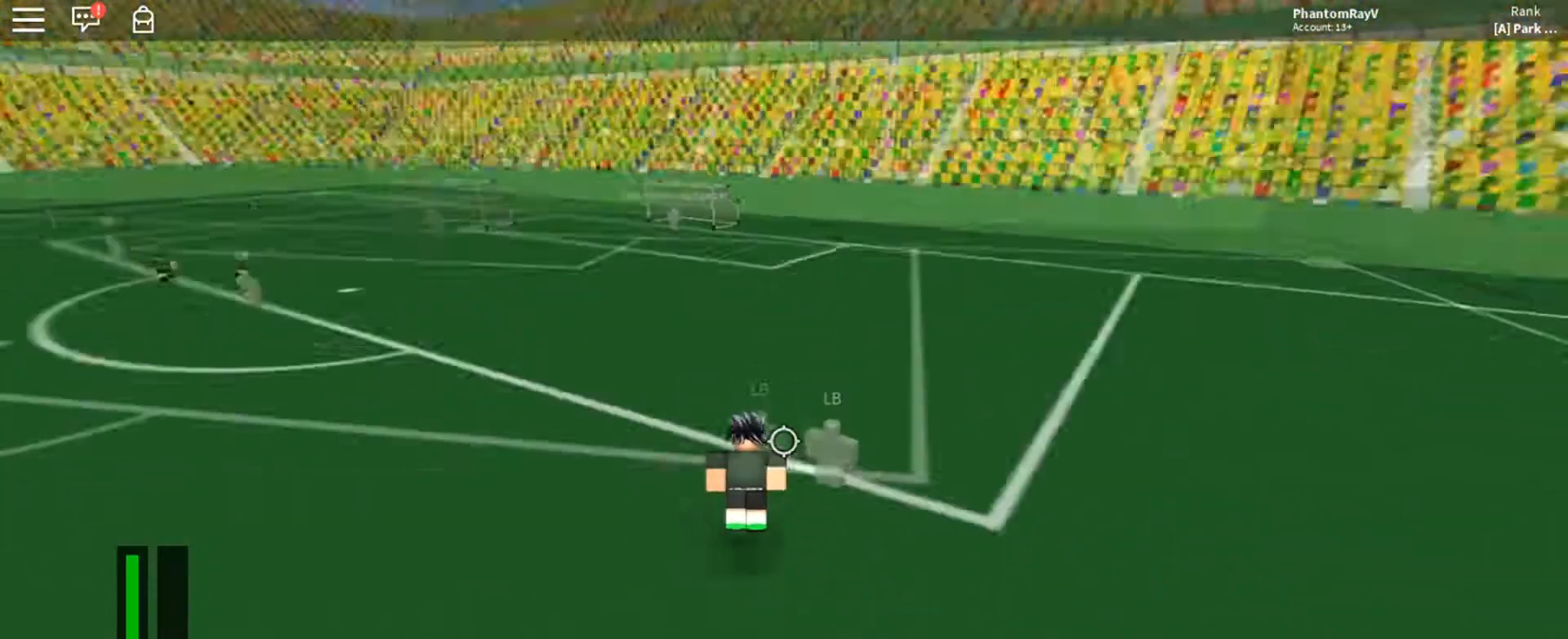
{"keys": [], "mouse": [], "events": [[267, "d", "down"], [367, "d", "up"]]}
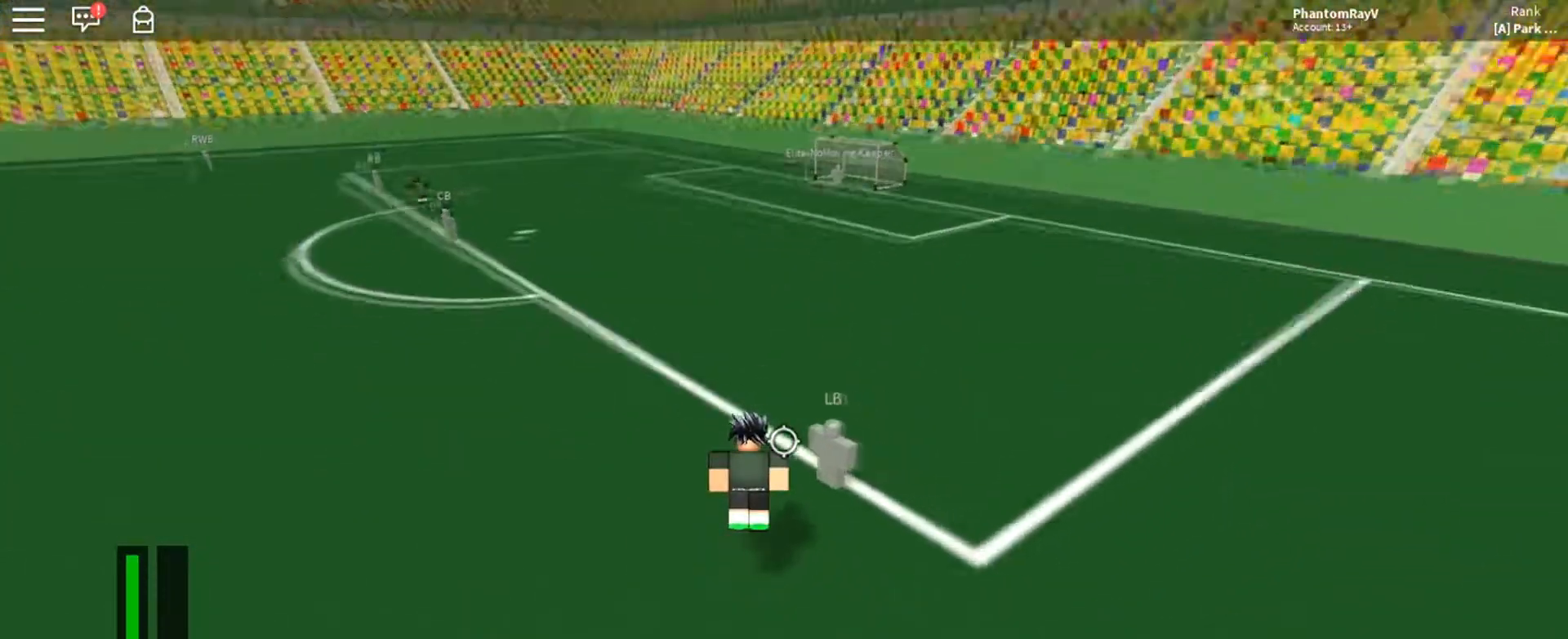
{"keys": [], "mouse": [], "events": [[100, "d", "down"], [233, "d", "up"]]}
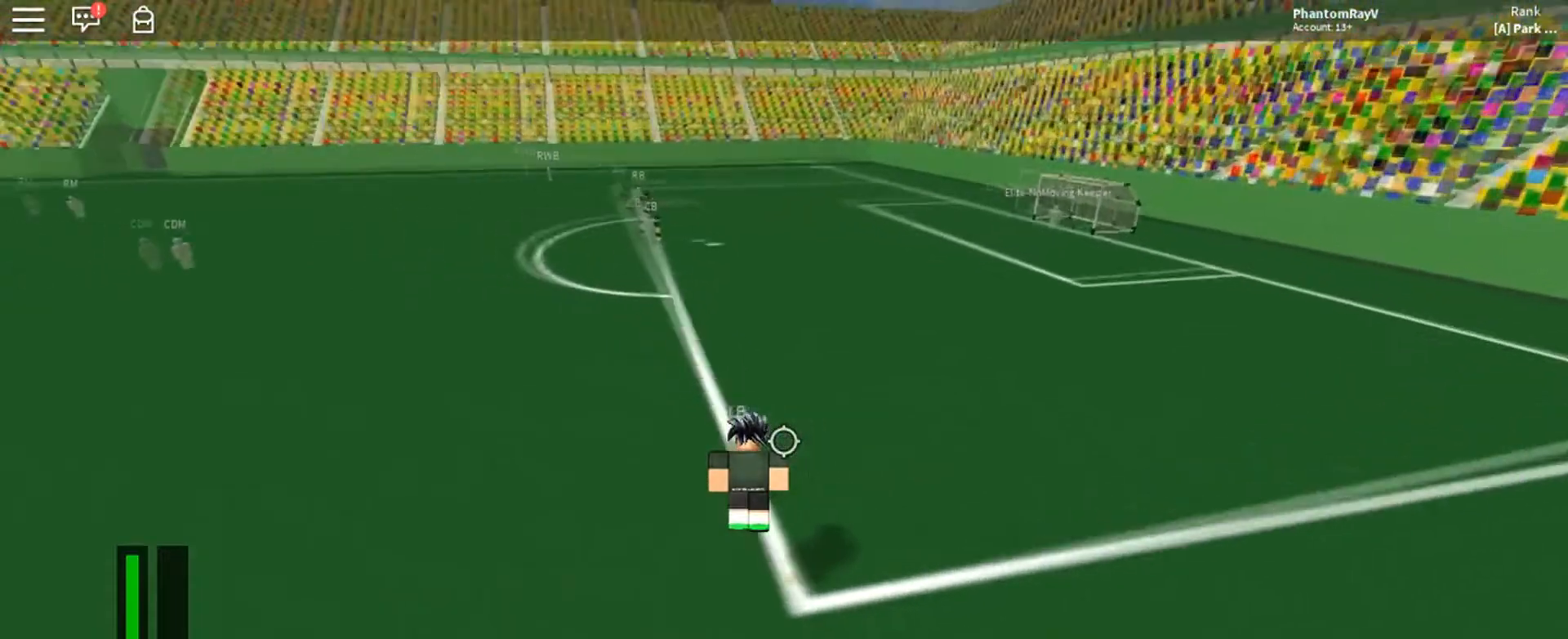
{"keys": ["d"], "mouse": [], "events": [[134, "a", "down"], [234, "a", "up"], [501, "d", "down"]]}